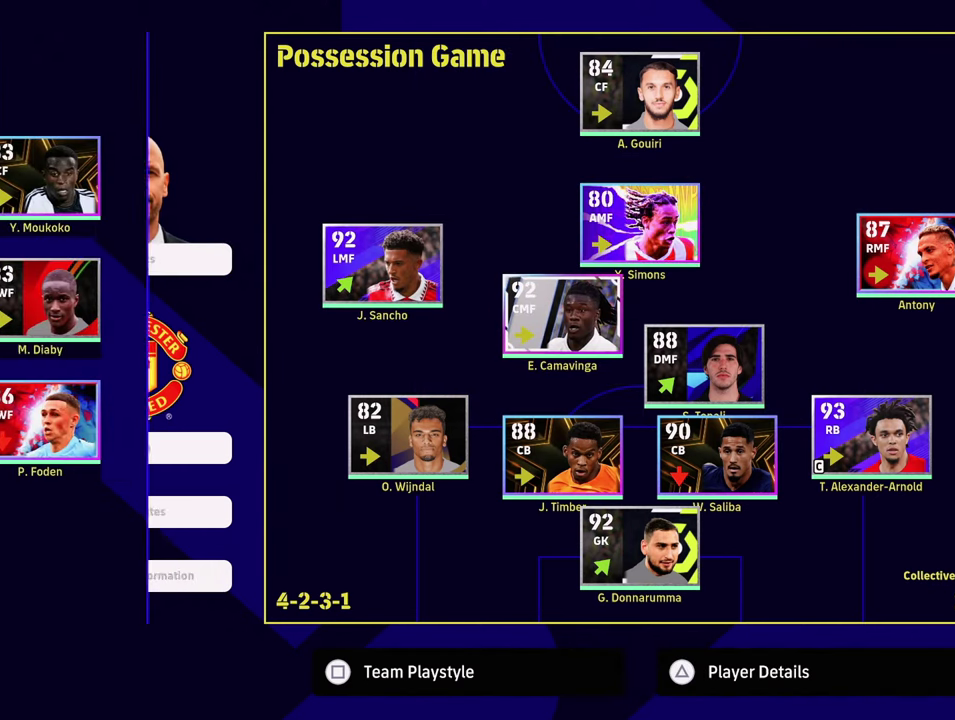
Gameplay with a controller (PlayStation layout); each line is a JSON object with the inputs held at the frame after it (dt_ms = milliseconds from this image to that frame). "events" lists button and stick changes between this image and that frame as [ms after this image, input, new state], when the widget could be followed in between. Not read: L1 R1 R3 right_stick.
{"dt_ms": 300, "buttons": [], "left_stick": "center", "events": [[150, "left_stick", "down-left"], [250, "left_stick", "center"]]}
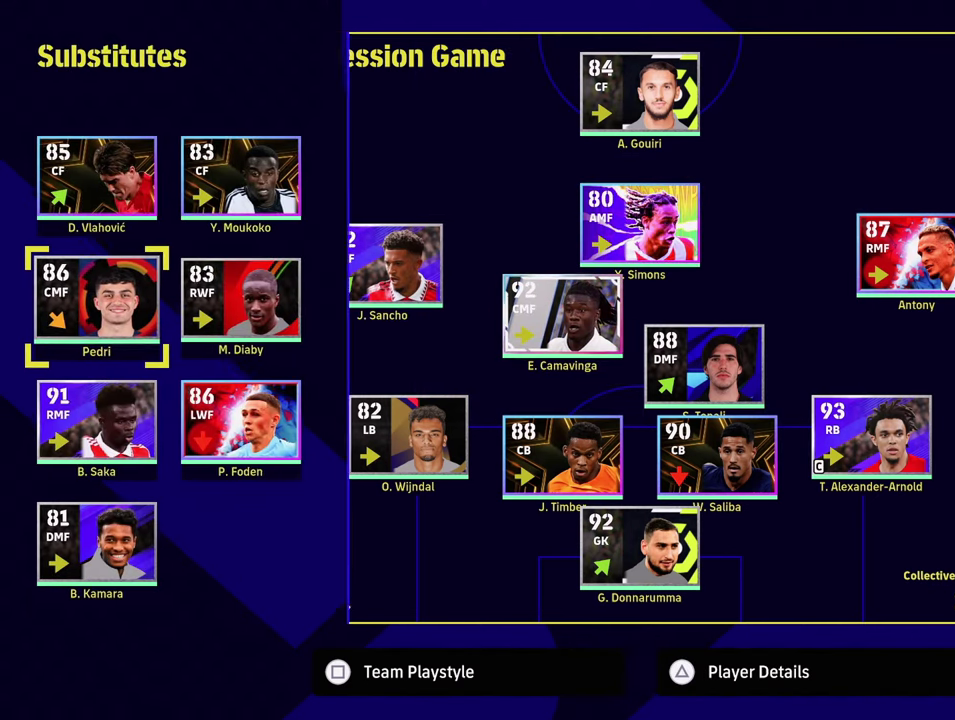
{"dt_ms": 601, "buttons": [], "left_stick": "down", "events": [[50, "left_stick", "down"], [217, "left_stick", "down-left"], [317, "left_stick", "center"], [417, "left_stick", "down"]]}
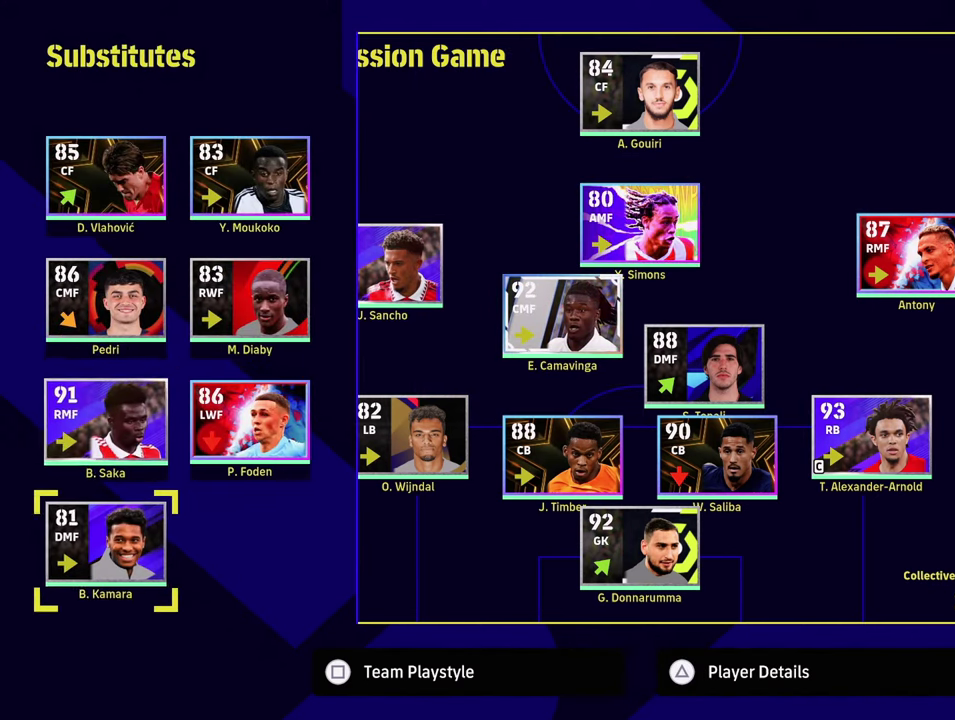
{"dt_ms": 400, "buttons": [], "left_stick": "center", "events": [[16, "left_stick", "down-left"], [83, "left_stick", "center"]]}
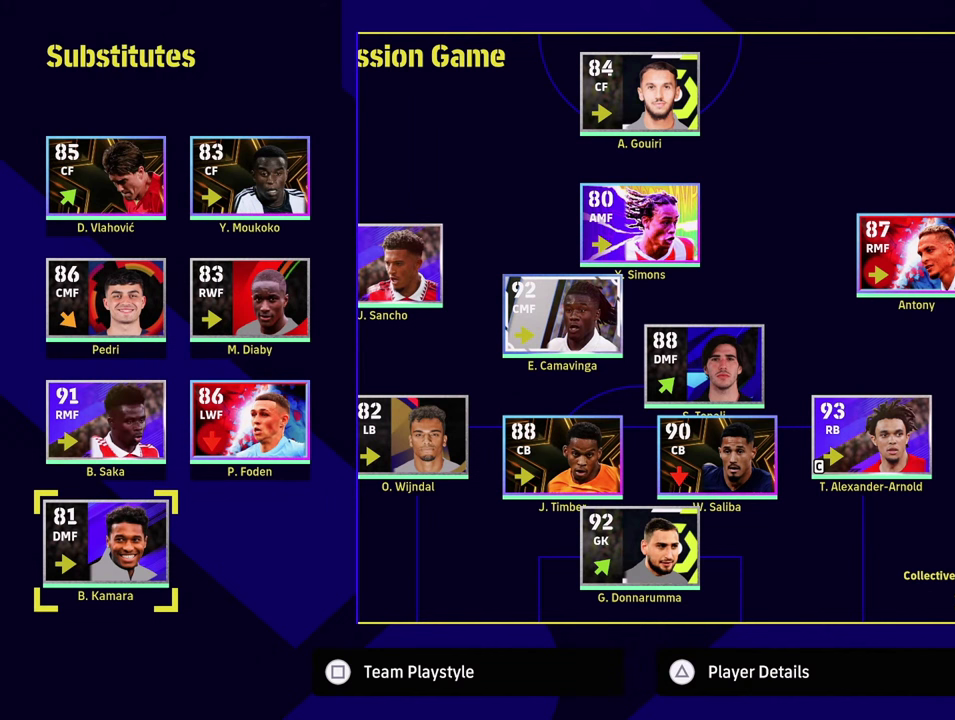
{"dt_ms": 501, "buttons": [], "left_stick": "center", "events": []}
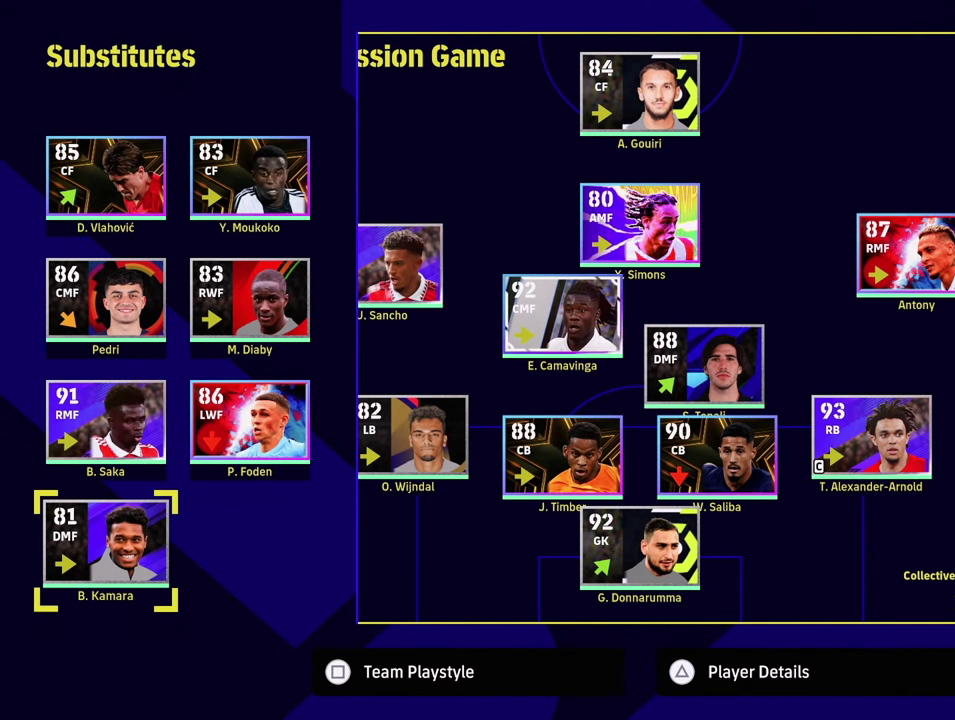
{"dt_ms": 500, "buttons": [], "left_stick": "center", "events": []}
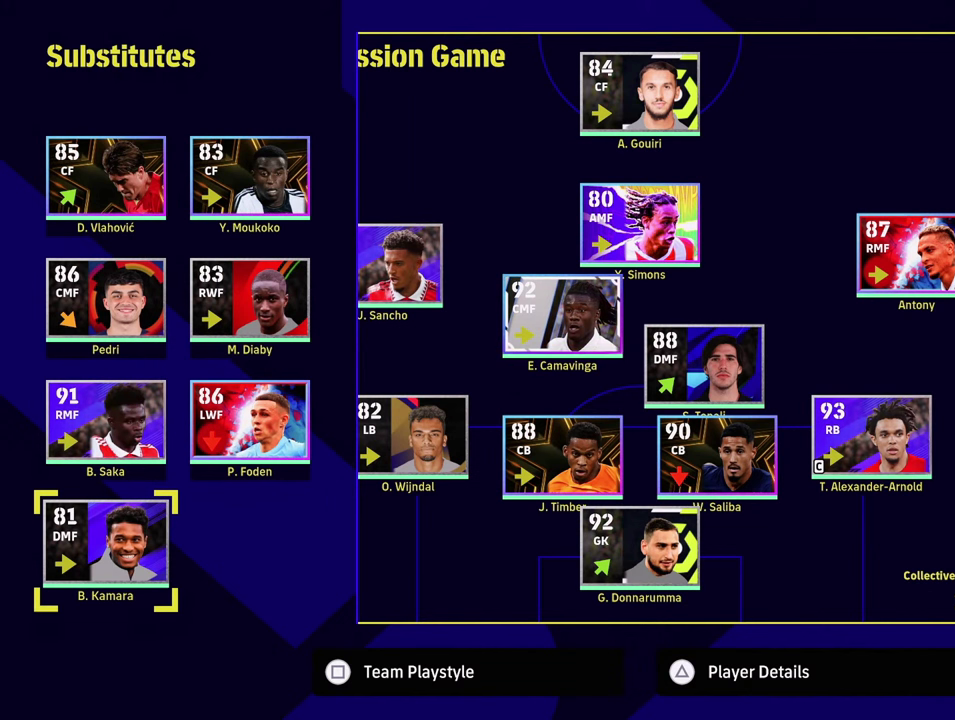
{"dt_ms": 501, "buttons": [], "left_stick": "right", "events": [[17, "left_stick", "right"], [250, "left_stick", "center"], [450, "left_stick", "right"]]}
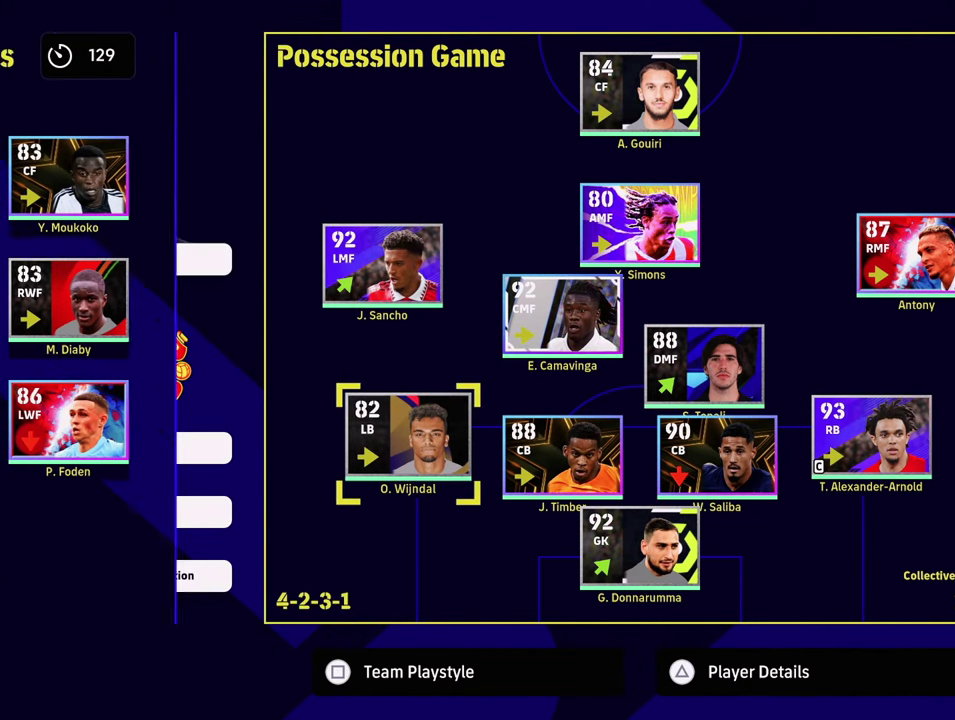
{"dt_ms": 500, "buttons": [], "left_stick": "right", "events": [[216, "left_stick", "center"], [350, "left_stick", "right"]]}
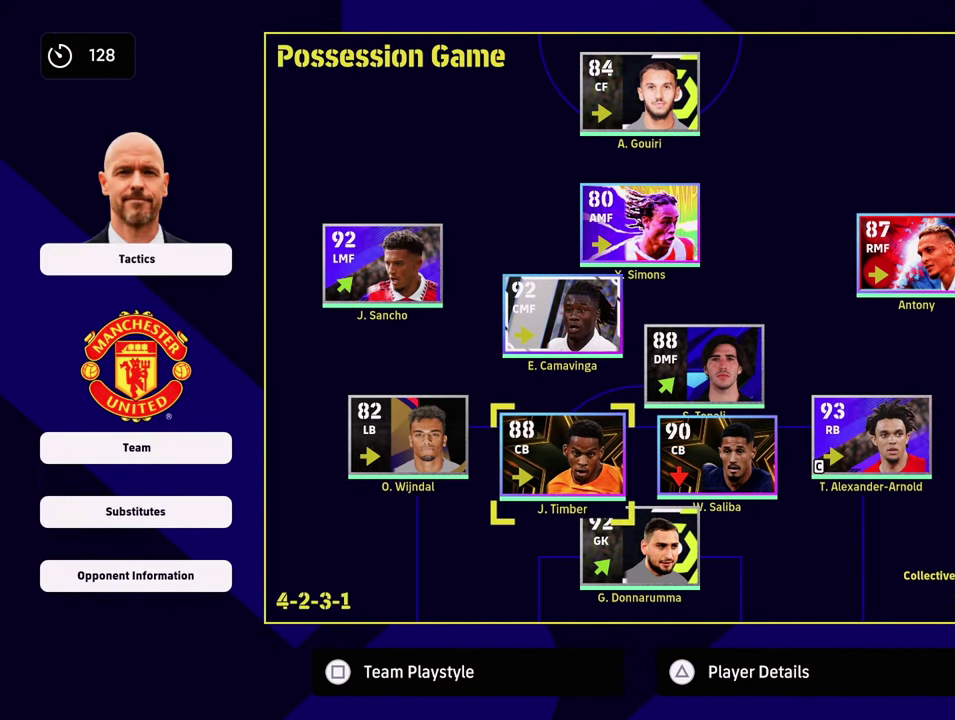
{"dt_ms": 501, "buttons": [], "left_stick": "left", "events": [[83, "left_stick", "center"], [350, "left_stick", "left"]]}
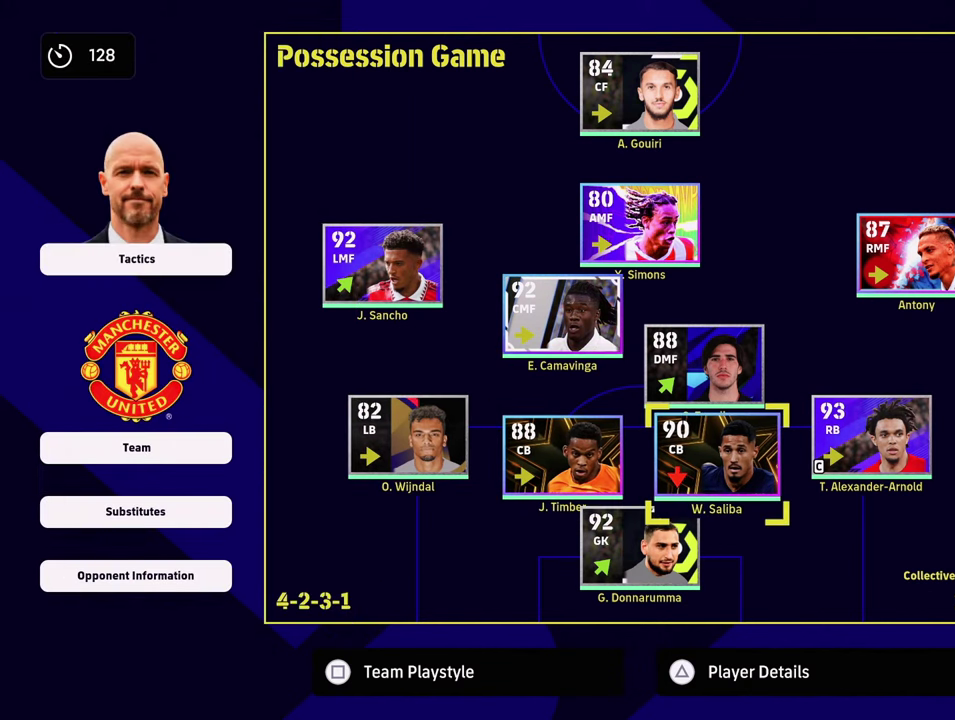
{"dt_ms": 600, "buttons": [], "left_stick": "left", "events": []}
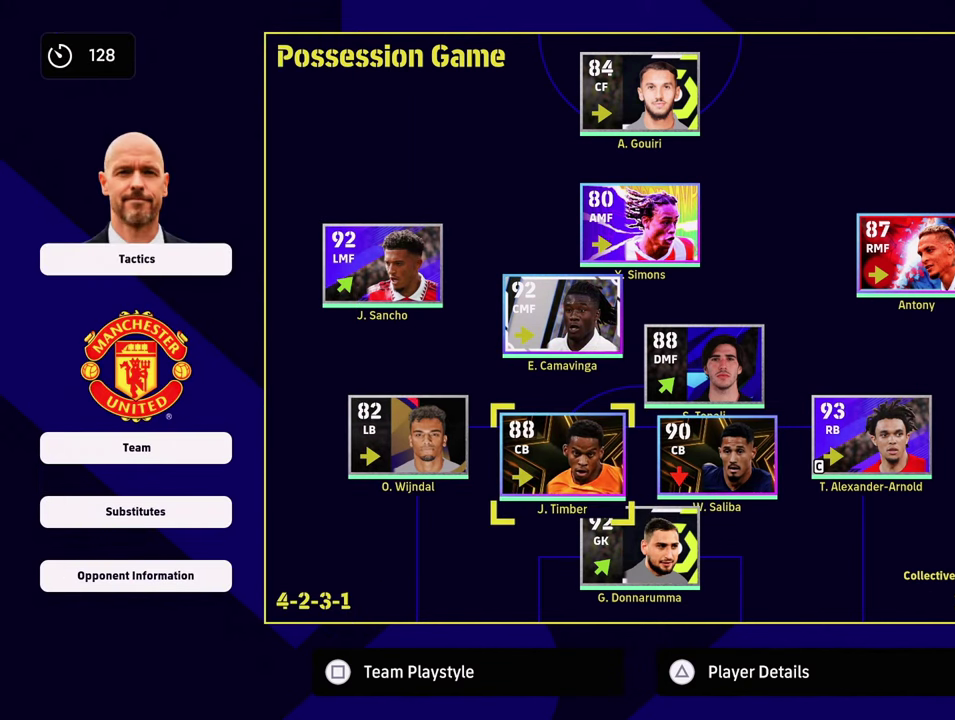
{"dt_ms": 401, "buttons": [], "left_stick": "left", "events": [[17, "left_stick", "center"], [117, "left_stick", "left"]]}
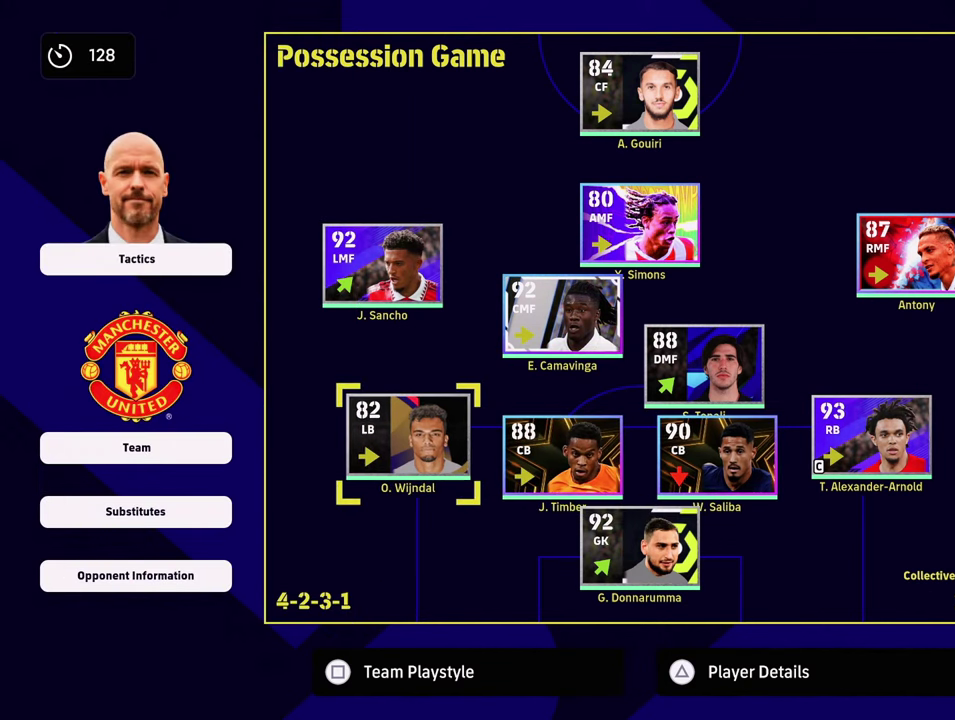
{"dt_ms": 300, "buttons": [], "left_stick": "left", "events": [[16, "left_stick", "center"], [116, "left_stick", "left"]]}
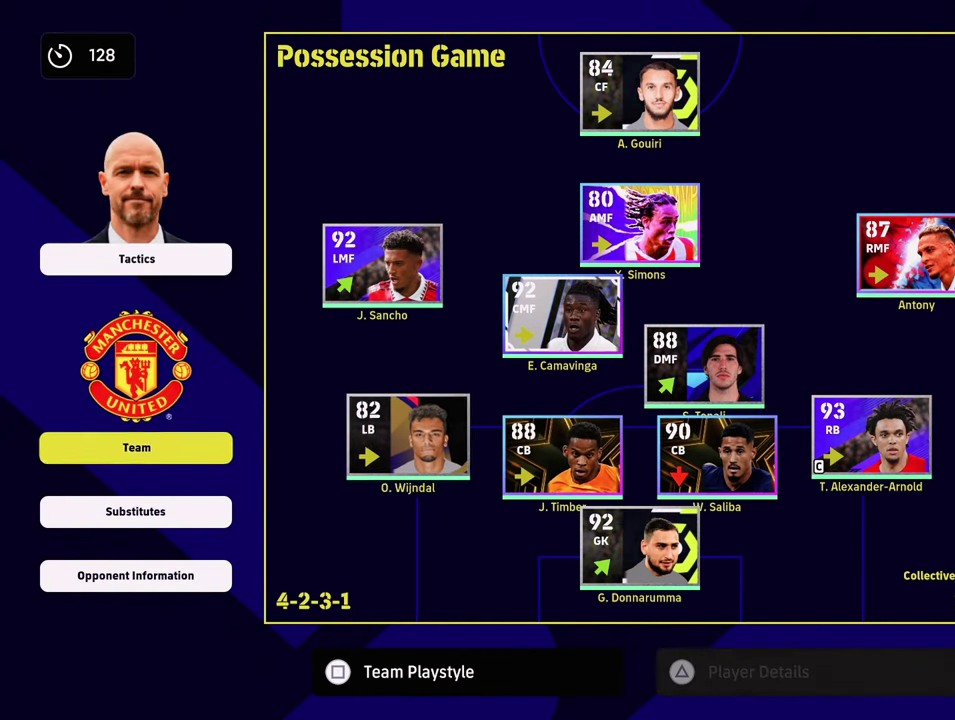
{"dt_ms": 701, "buttons": [], "left_stick": "down-left", "events": [[83, "left_stick", "center"], [384, "left_stick", "down-left"]]}
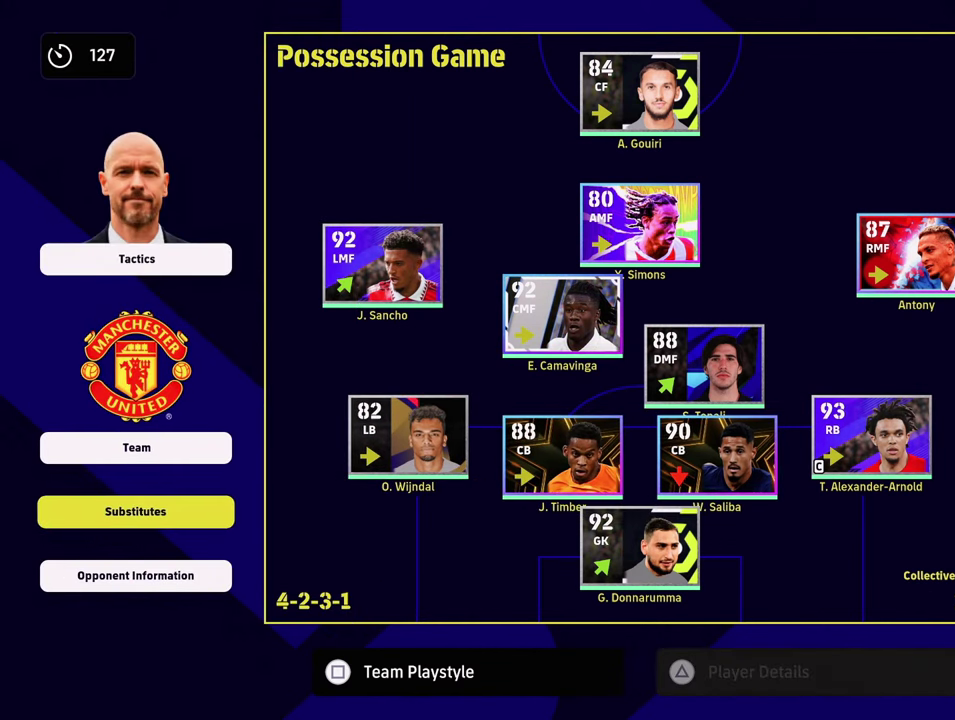
{"dt_ms": 300, "buttons": ["CROSS"], "left_stick": "center", "events": [[16, "left_stick", "center"], [283, "CROSS", "down"]]}
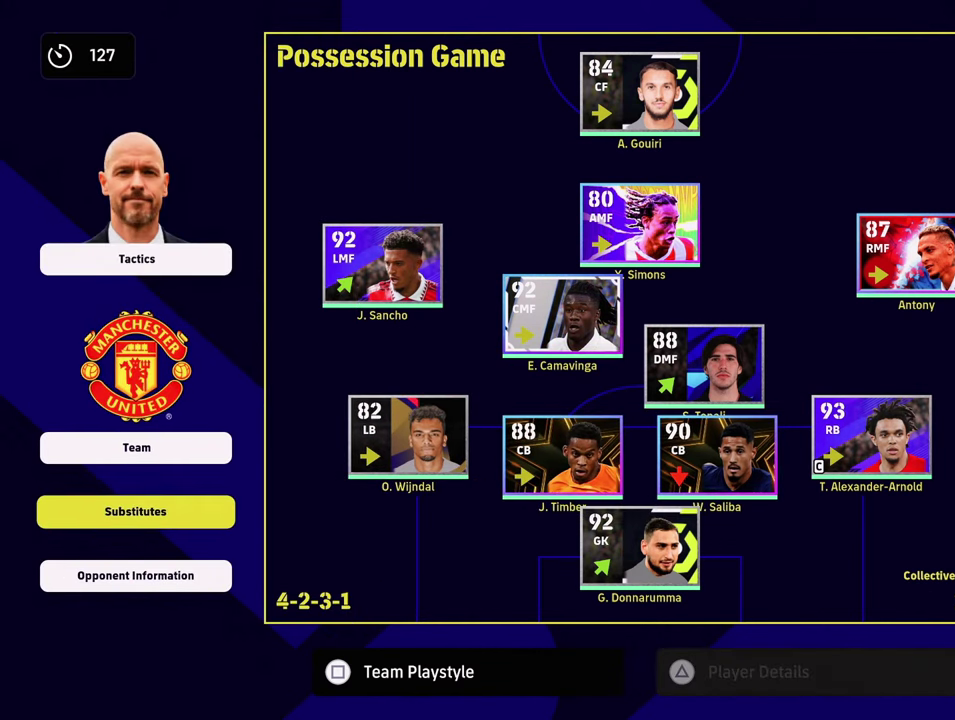
{"dt_ms": 701, "buttons": [], "left_stick": "center", "events": [[250, "CROSS", "up"], [384, "left_stick", "down"], [584, "left_stick", "down-left"], [650, "left_stick", "center"]]}
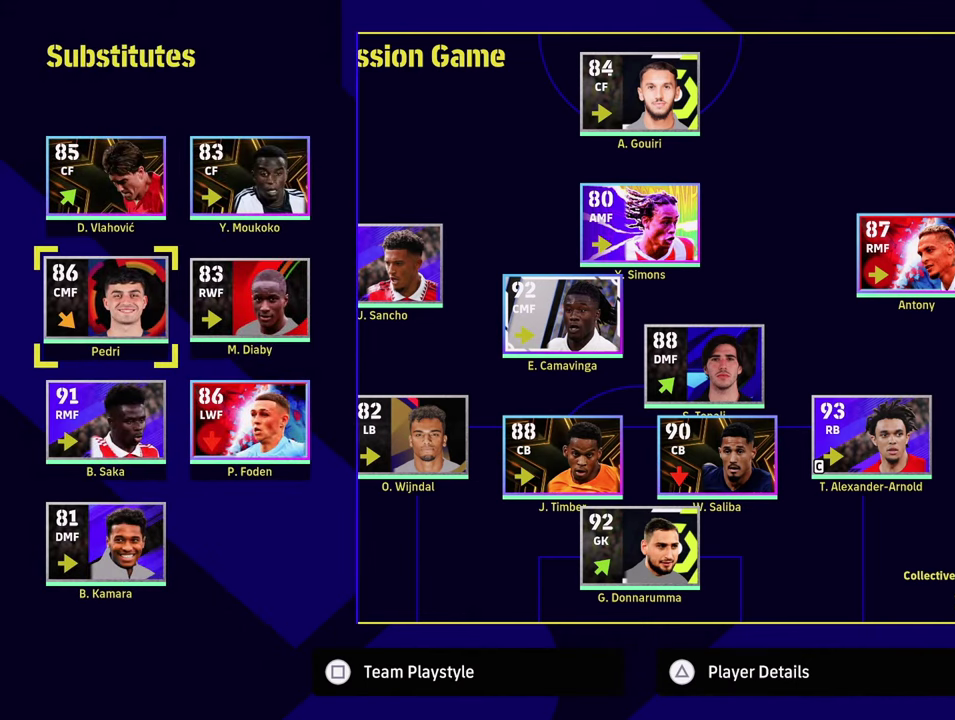
{"dt_ms": 600, "buttons": [], "left_stick": "up", "events": [[550, "left_stick", "up"]]}
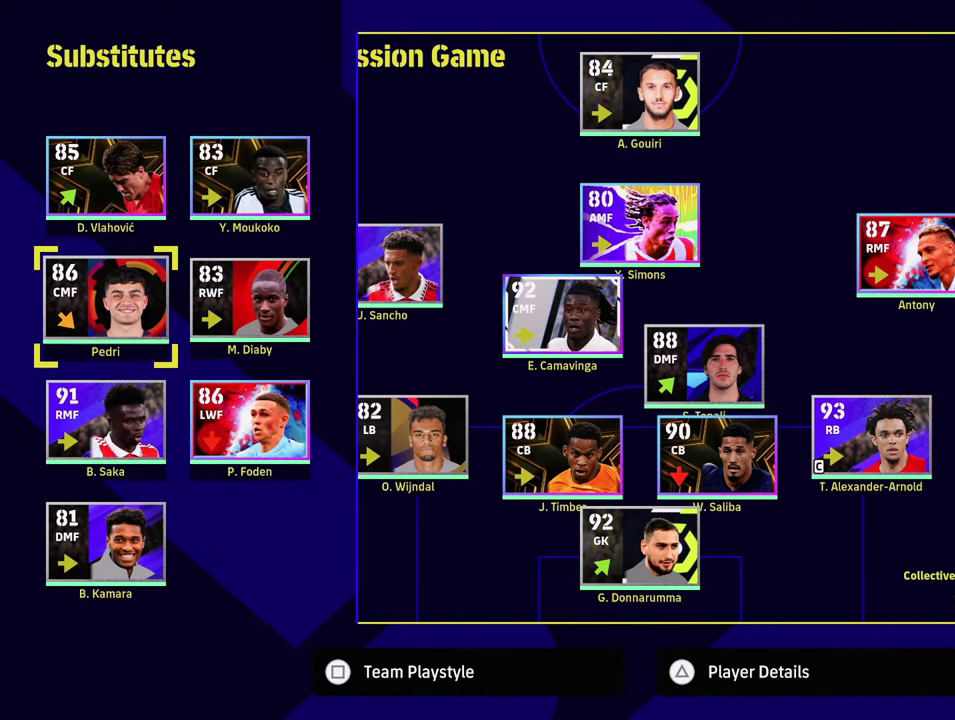
{"dt_ms": 401, "buttons": [], "left_stick": "center", "events": [[117, "left_stick", "center"]]}
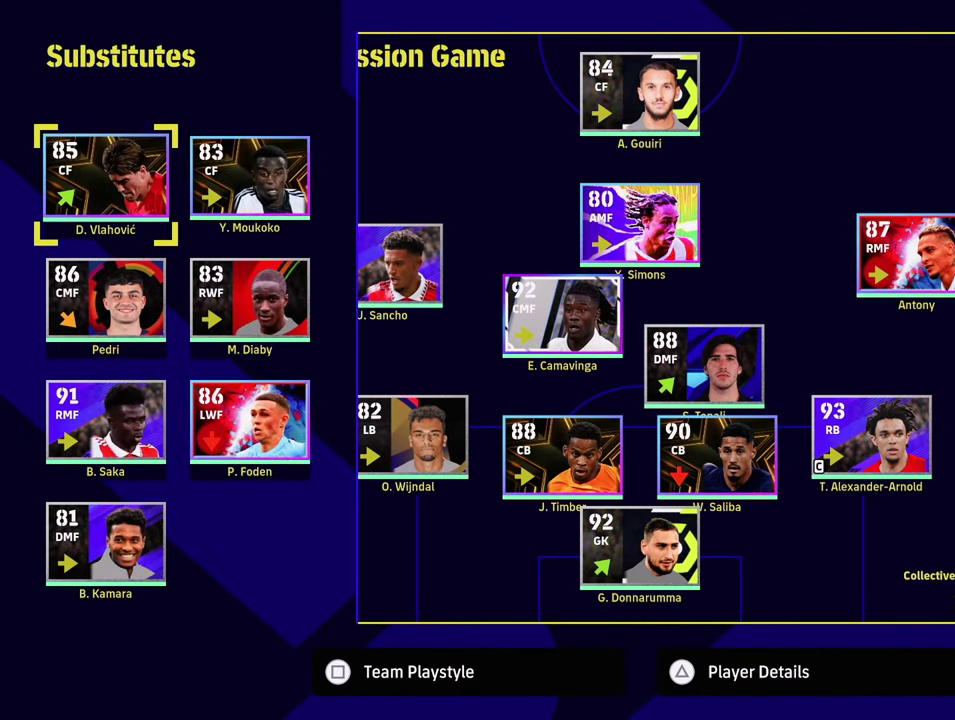
{"dt_ms": 500, "buttons": [], "left_stick": "center", "events": []}
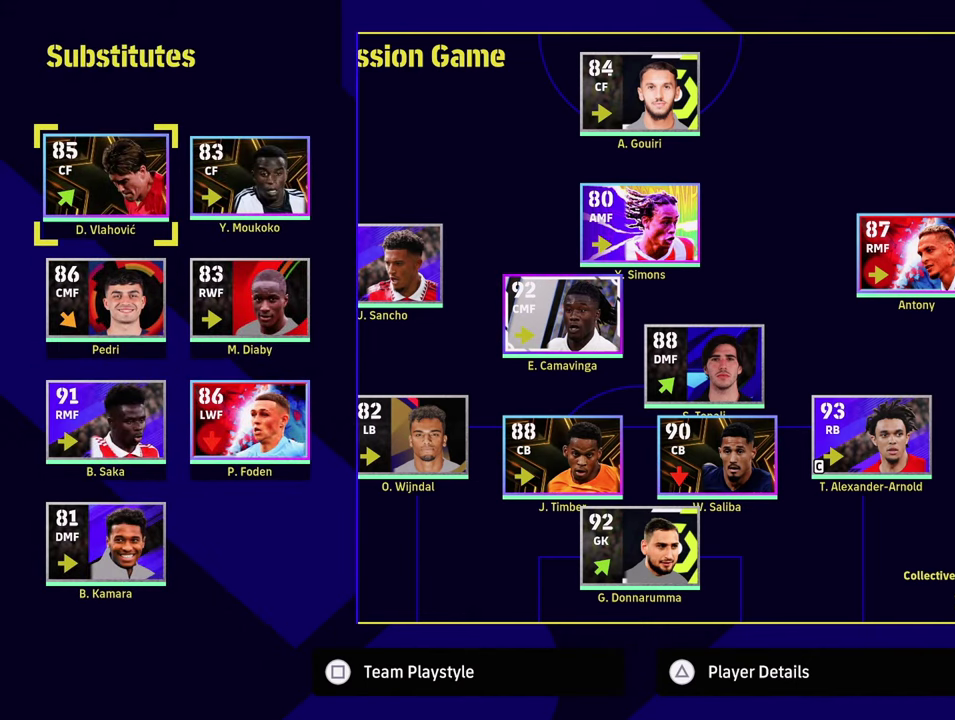
{"dt_ms": 501, "buttons": [], "left_stick": "center", "events": []}
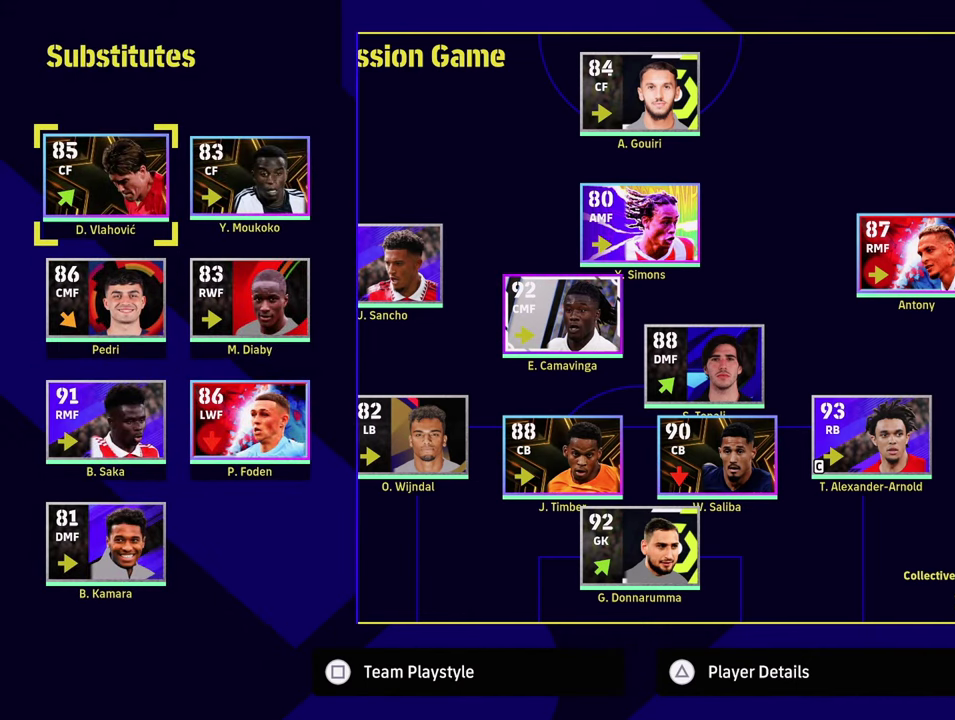
{"dt_ms": 500, "buttons": [], "left_stick": "right", "events": [[50, "left_stick", "right"], [283, "left_stick", "center"], [483, "left_stick", "right"]]}
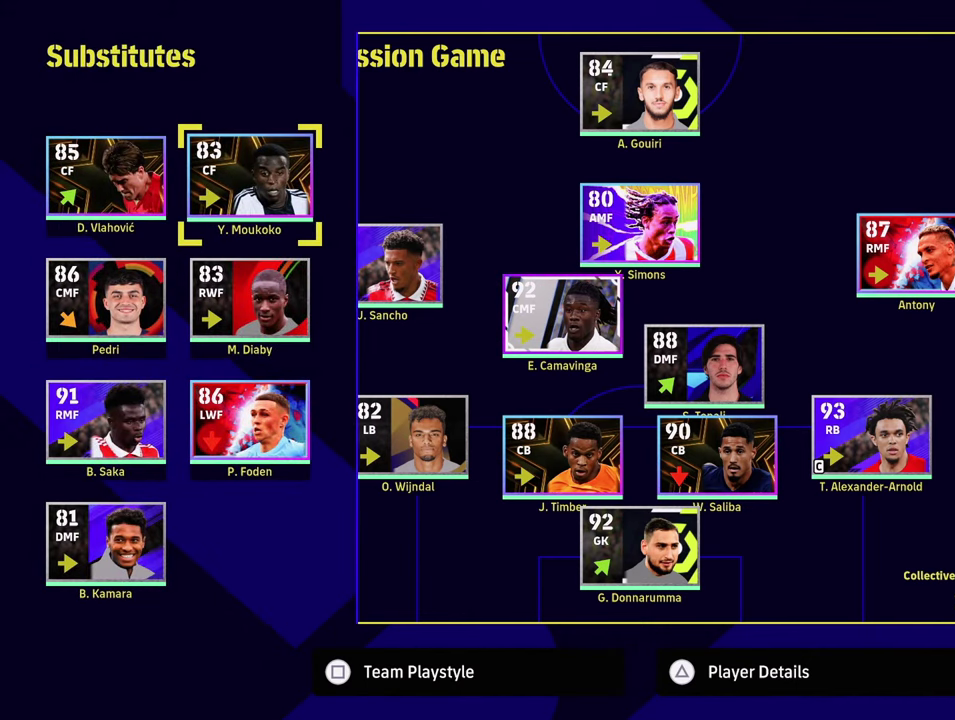
{"dt_ms": 501, "buttons": [], "left_stick": "center", "events": [[217, "left_stick", "center"]]}
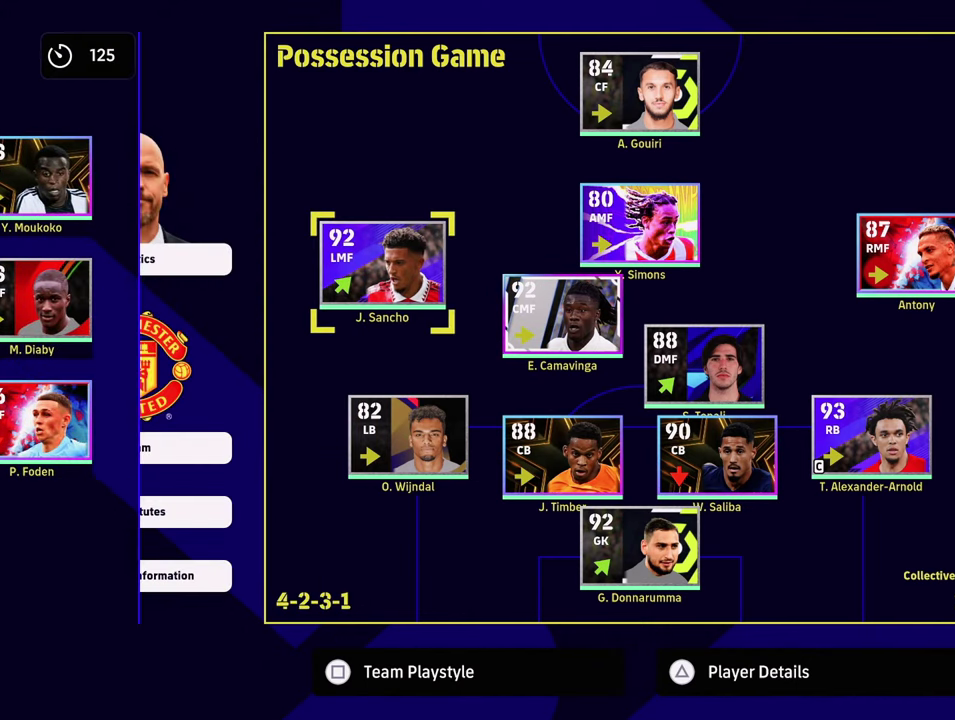
{"dt_ms": 500, "buttons": [], "left_stick": "center", "events": []}
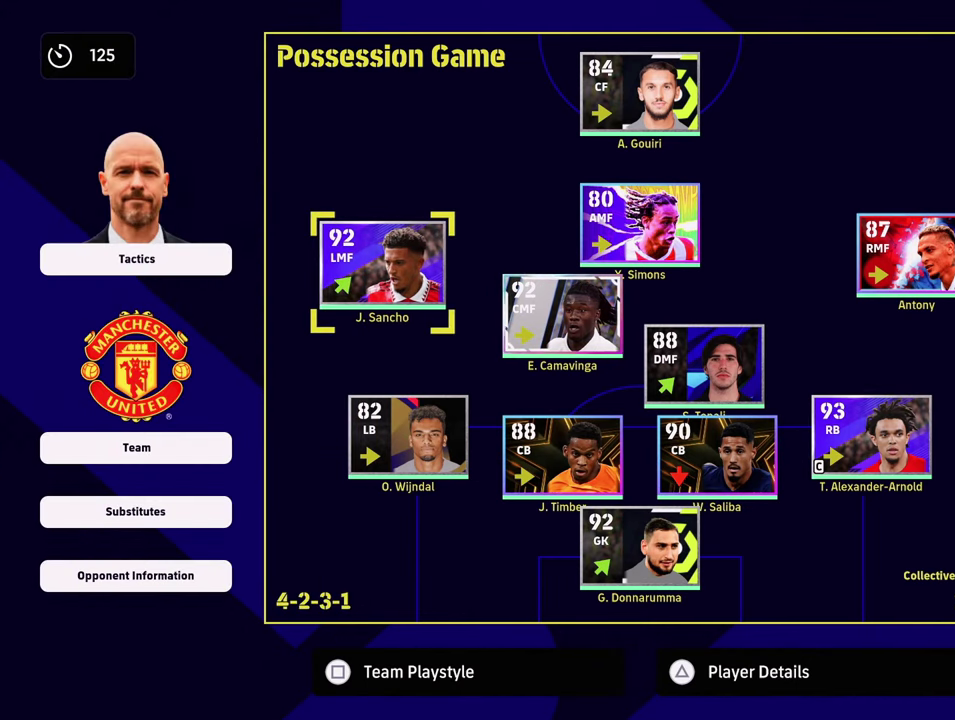
{"dt_ms": 400, "buttons": [], "left_stick": "left", "events": [[367, "left_stick", "left"]]}
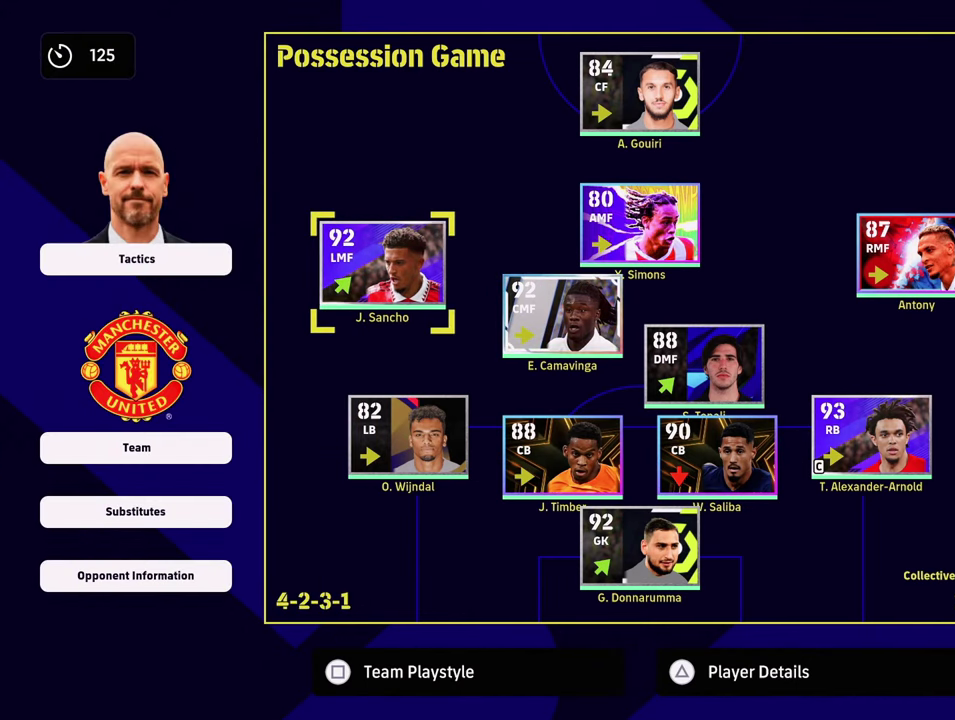
{"dt_ms": 601, "buttons": [], "left_stick": "down-left", "events": [[301, "left_stick", "center"], [468, "left_stick", "down-left"]]}
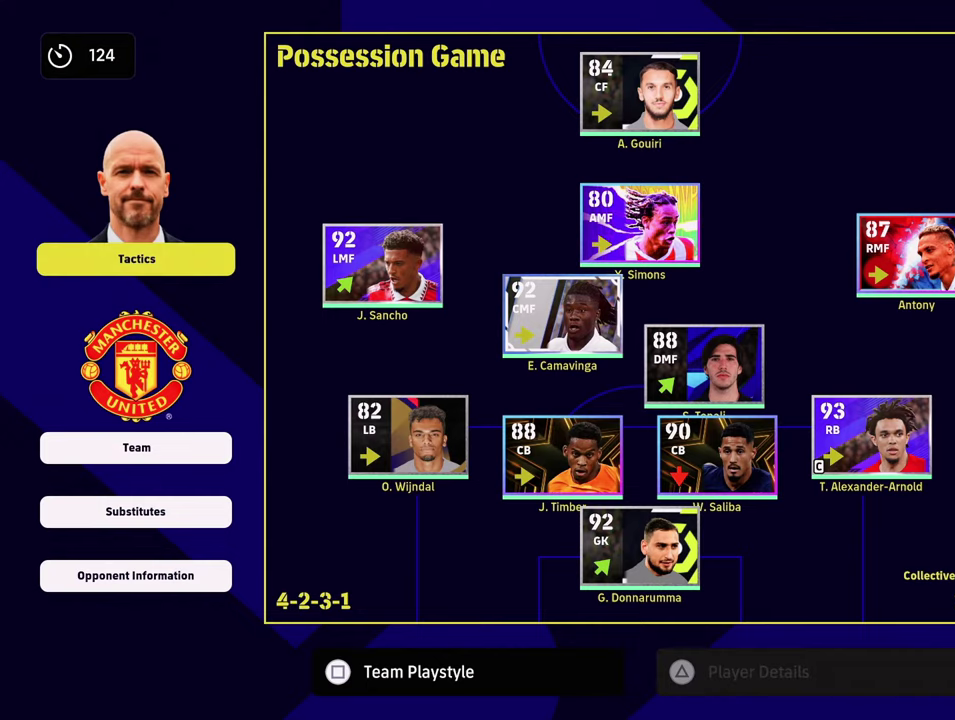
{"dt_ms": 300, "buttons": [], "left_stick": "down-left", "events": [[50, "left_stick", "center"], [117, "left_stick", "down-left"], [217, "left_stick", "center"], [300, "left_stick", "down-left"]]}
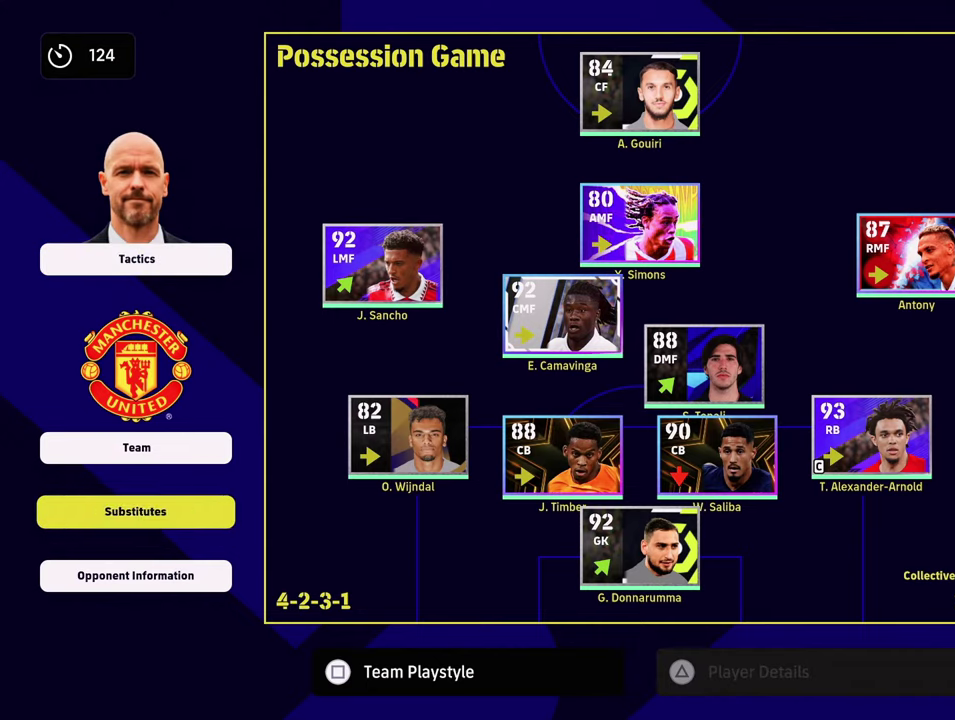
{"dt_ms": 701, "buttons": [], "left_stick": "center", "events": [[67, "left_stick", "center"], [100, "CROSS", "down"], [201, "CROSS", "up"]]}